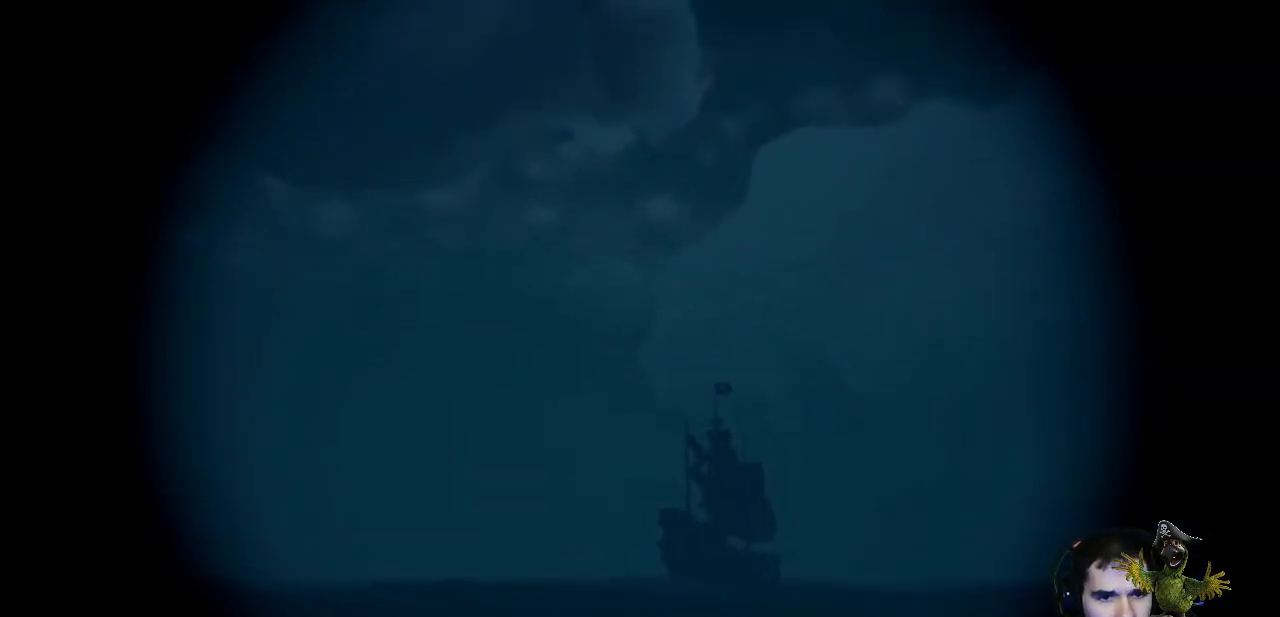
Gameplay with a controller (Xbox layout); each line is a JSON object with the inputs held at the frame after it. "events" lists button and stick changes between this image and that frame as [ms after this image, input, new state], when the widget could be followed in between. Not read: R3.
{"buttons": ["R2"], "left_stick": "center", "right_stick": "center", "events": [[300, "right_stick", "down-right"], [467, "right_stick", "center"]]}
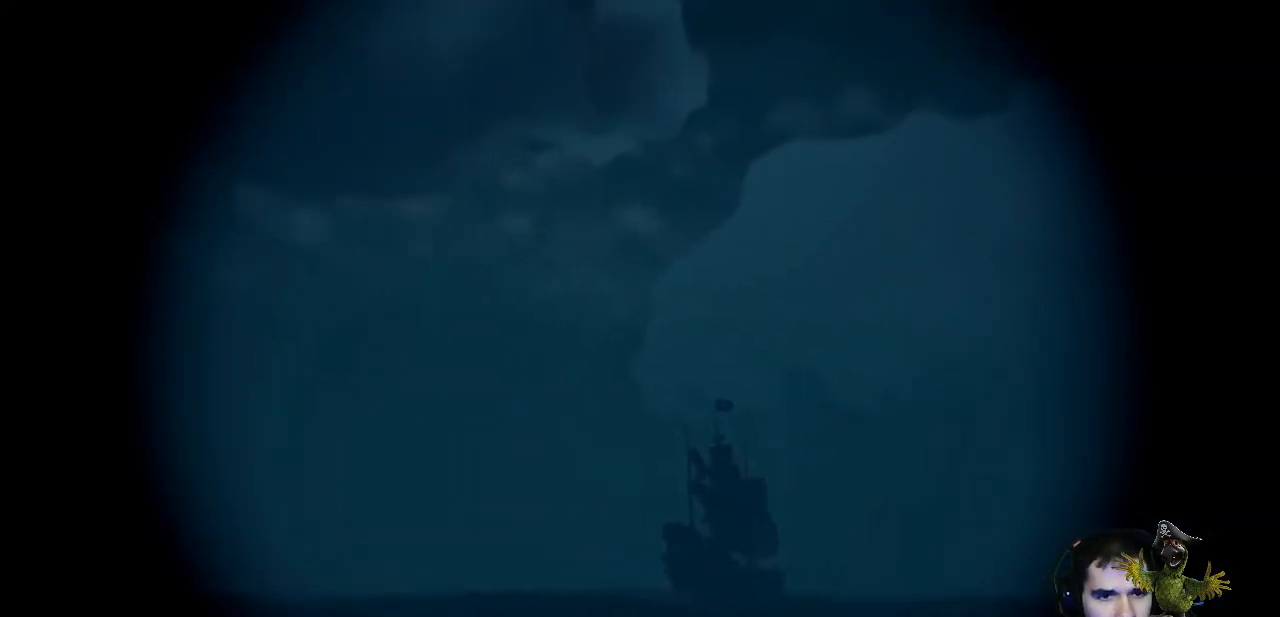
{"buttons": ["R2"], "left_stick": "center", "right_stick": "center", "events": []}
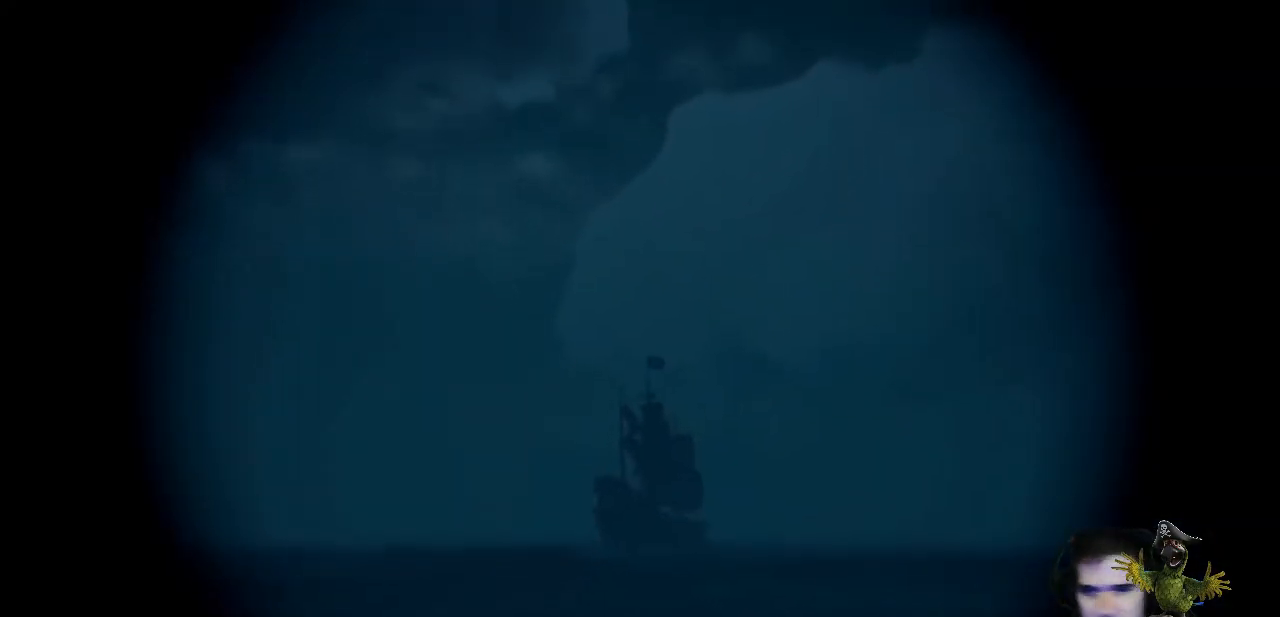
{"buttons": ["R2"], "left_stick": "center", "right_stick": "center", "events": [[267, "right_stick", "down-right"], [400, "right_stick", "center"]]}
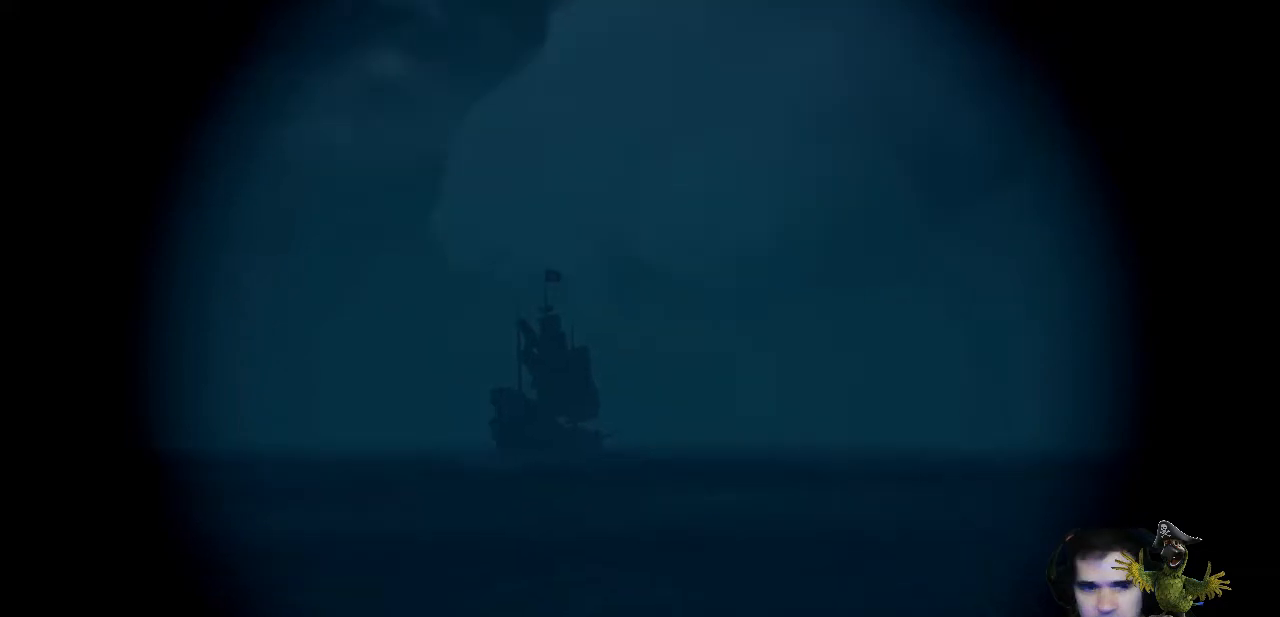
{"buttons": ["R2"], "left_stick": "center", "right_stick": "center", "events": []}
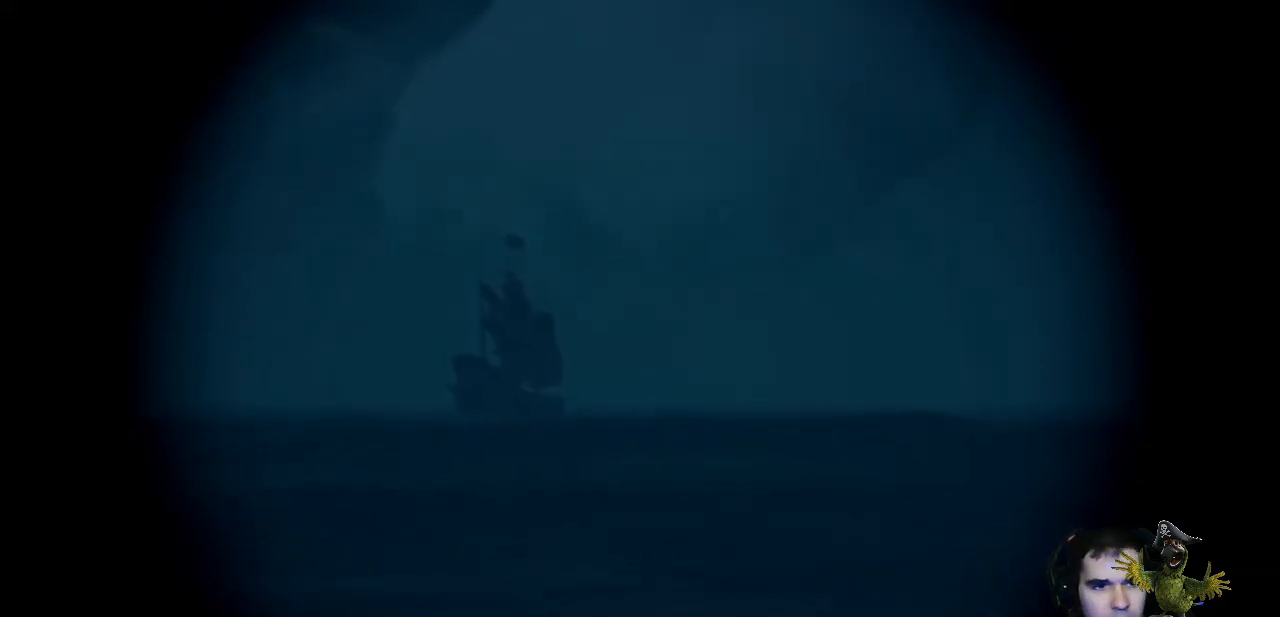
{"buttons": ["R2"], "left_stick": "center", "right_stick": "center", "events": []}
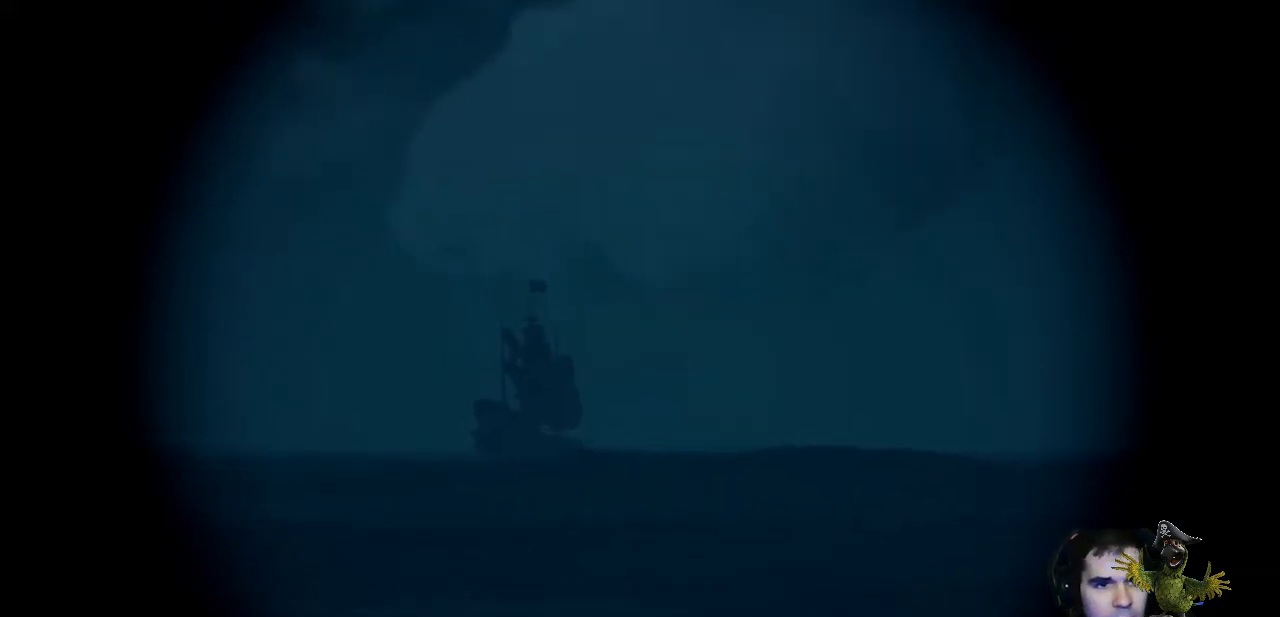
{"buttons": ["R2"], "left_stick": "center", "right_stick": "up", "events": [[467, "right_stick", "up"]]}
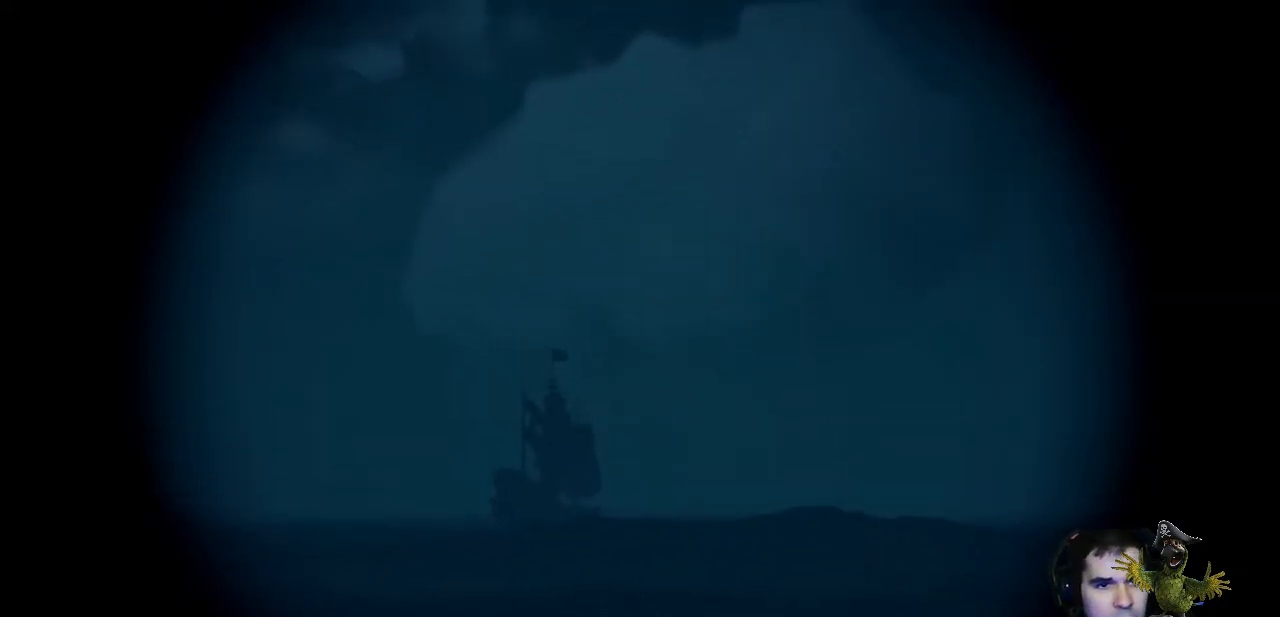
{"buttons": ["R2"], "left_stick": "center", "right_stick": "center", "events": [[100, "right_stick", "center"]]}
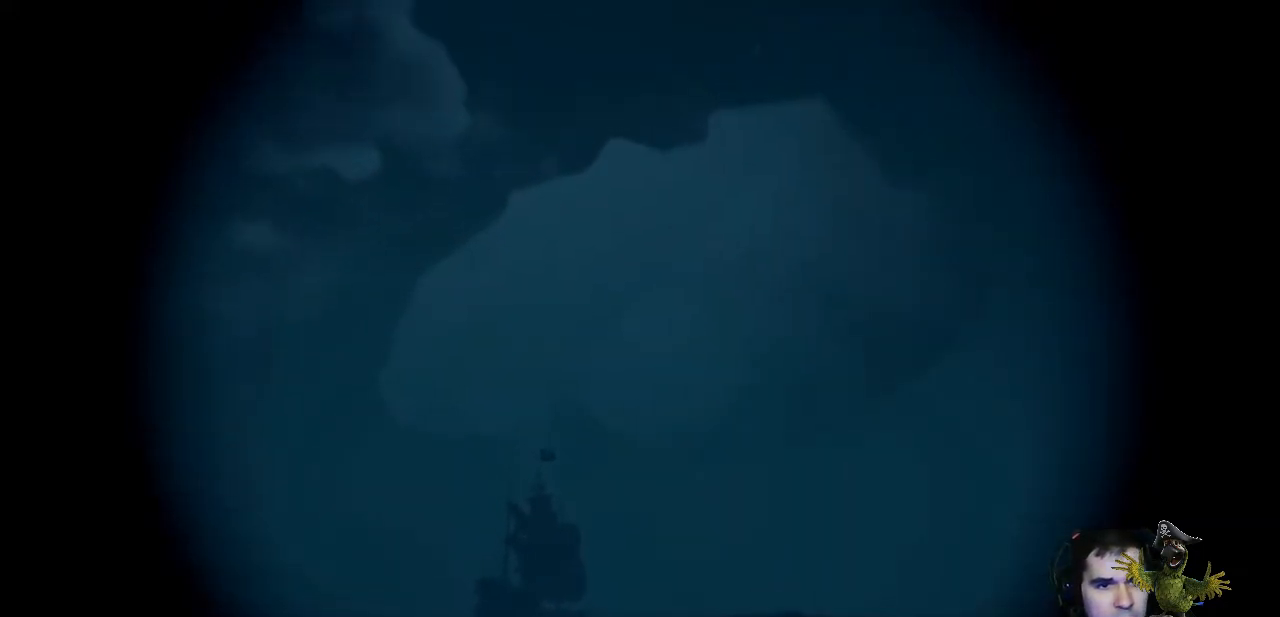
{"buttons": ["R2"], "left_stick": "center", "right_stick": "center", "events": [[67, "right_stick", "down"], [233, "right_stick", "center"]]}
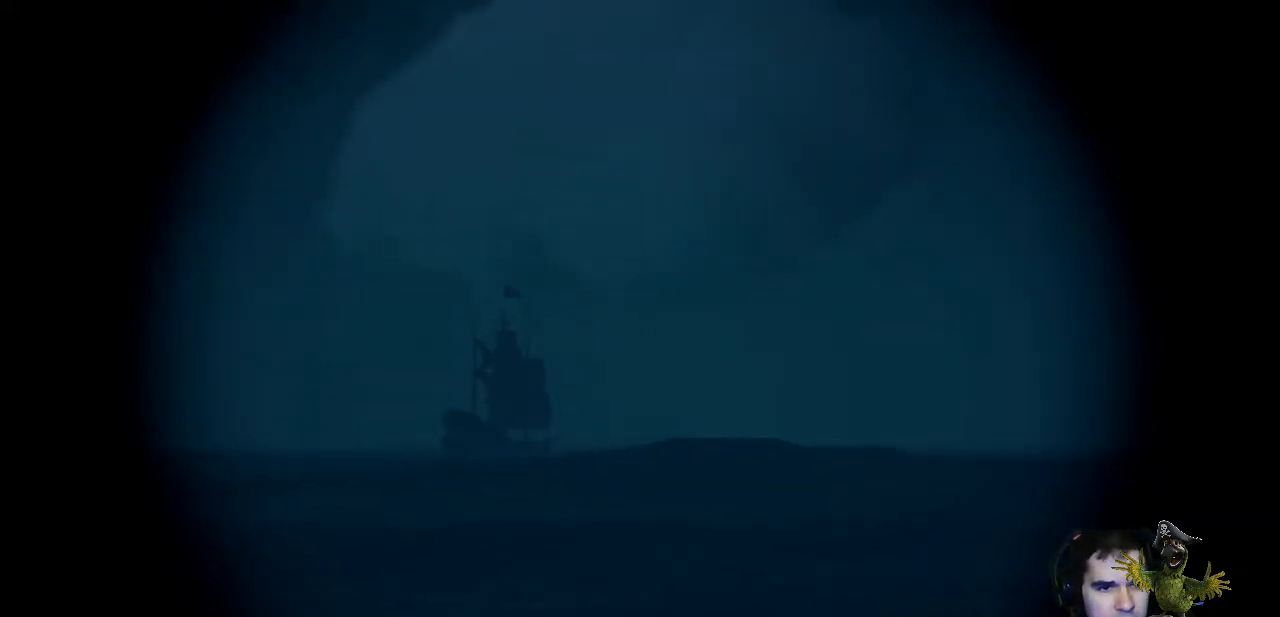
{"buttons": ["R2"], "left_stick": "center", "right_stick": "up", "events": [[467, "right_stick", "up"]]}
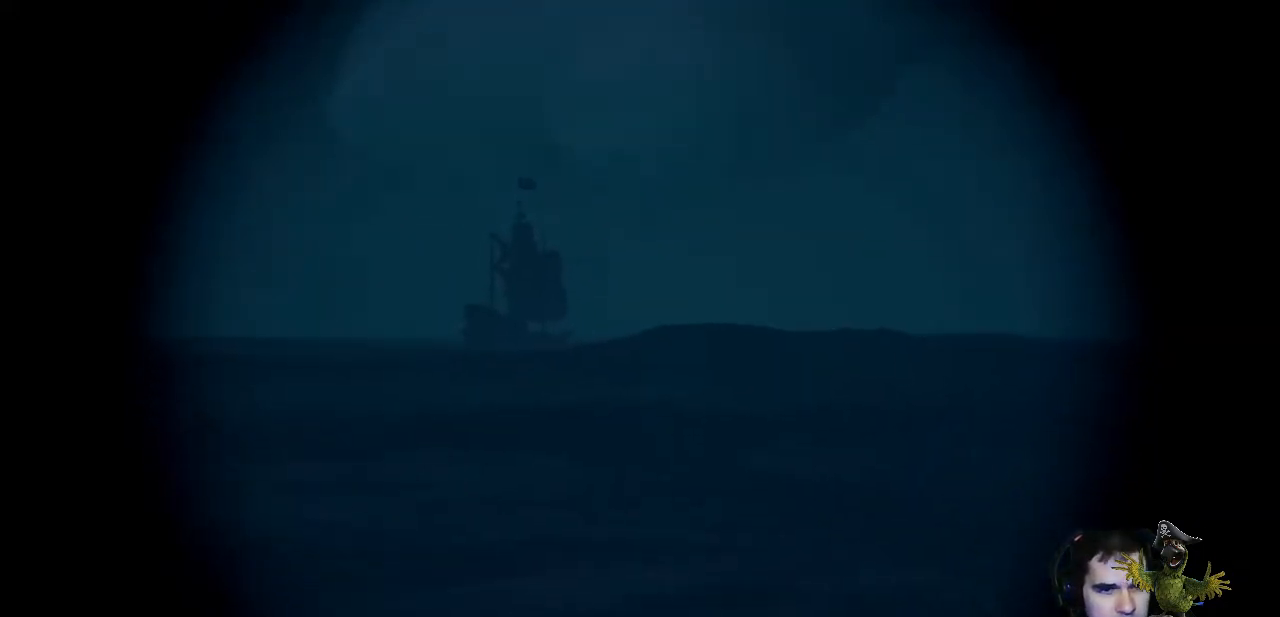
{"buttons": ["R2"], "left_stick": "center", "right_stick": "center", "events": [[200, "right_stick", "center"]]}
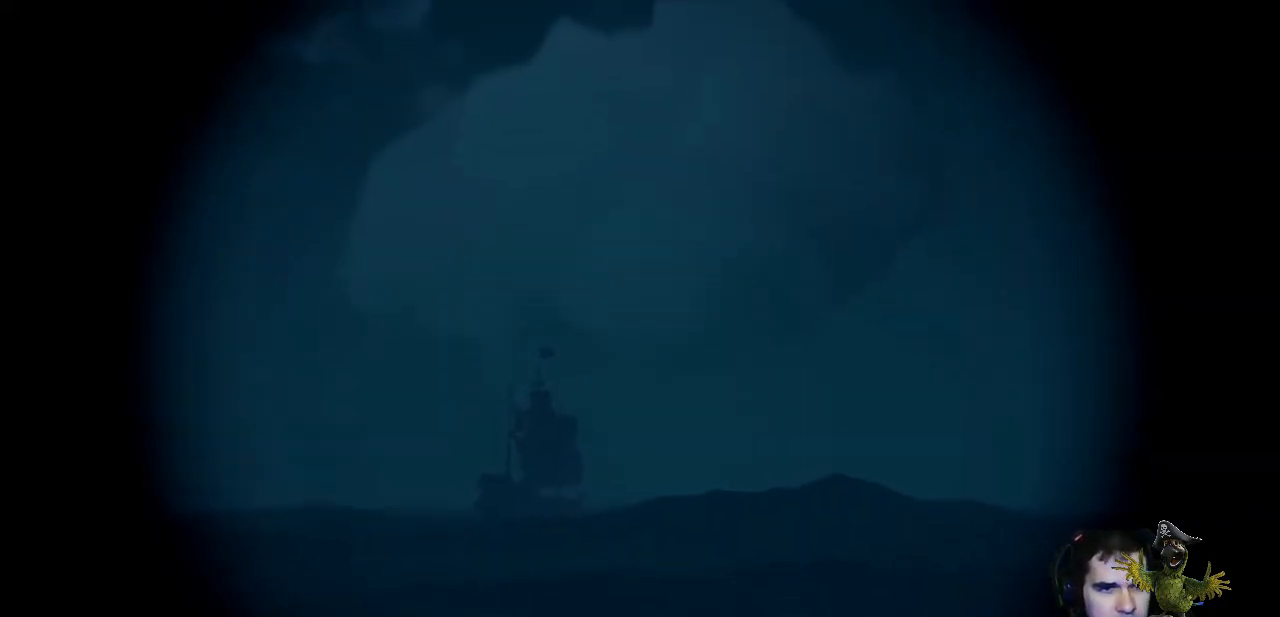
{"buttons": ["R2"], "left_stick": "center", "right_stick": "center", "events": []}
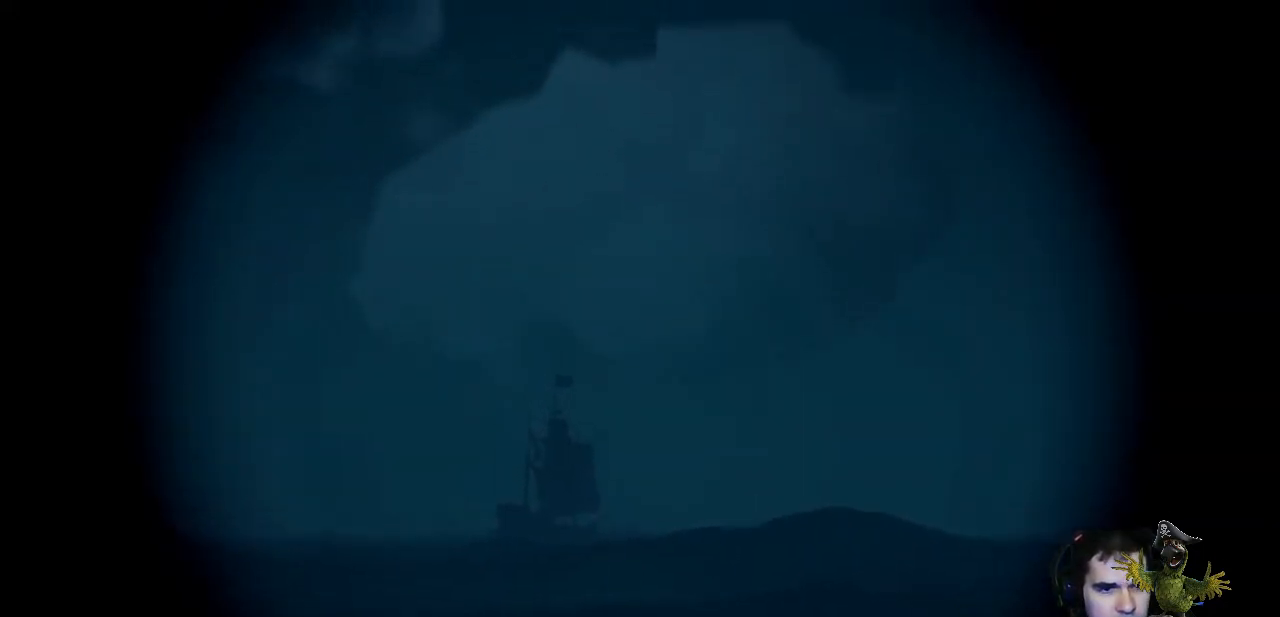
{"buttons": ["R2"], "left_stick": "center", "right_stick": "center", "events": [[333, "right_stick", "down-right"], [433, "right_stick", "center"]]}
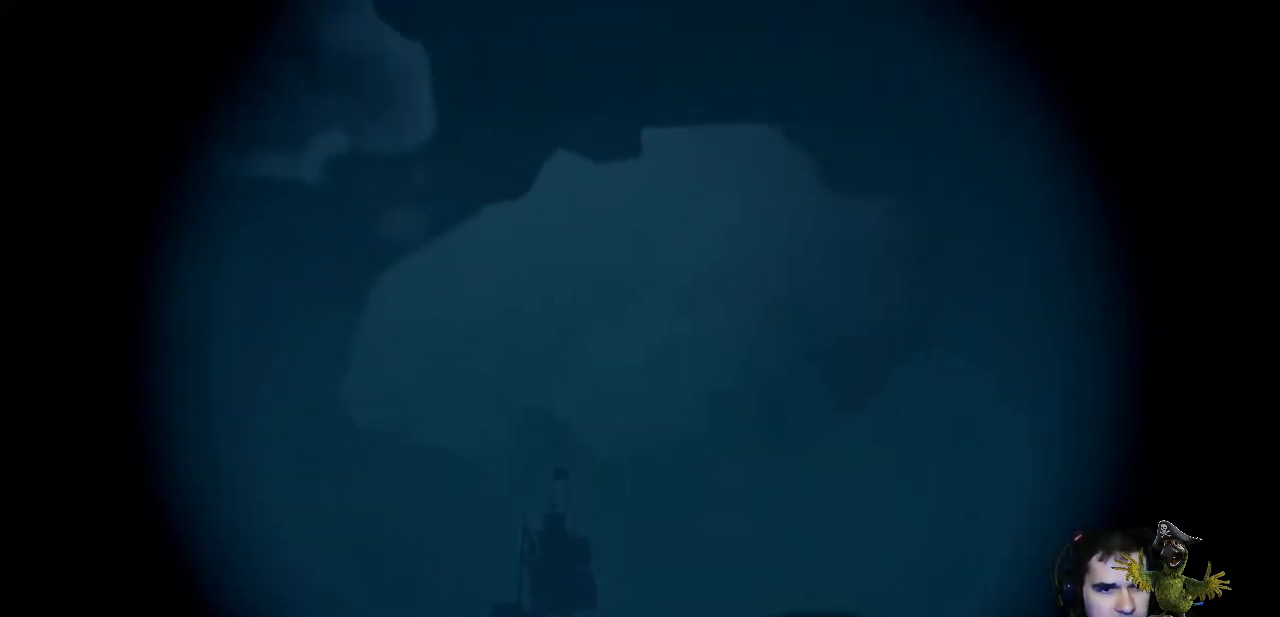
{"buttons": ["R2"], "left_stick": "center", "right_stick": "center", "events": [[167, "right_stick", "down"], [267, "right_stick", "center"]]}
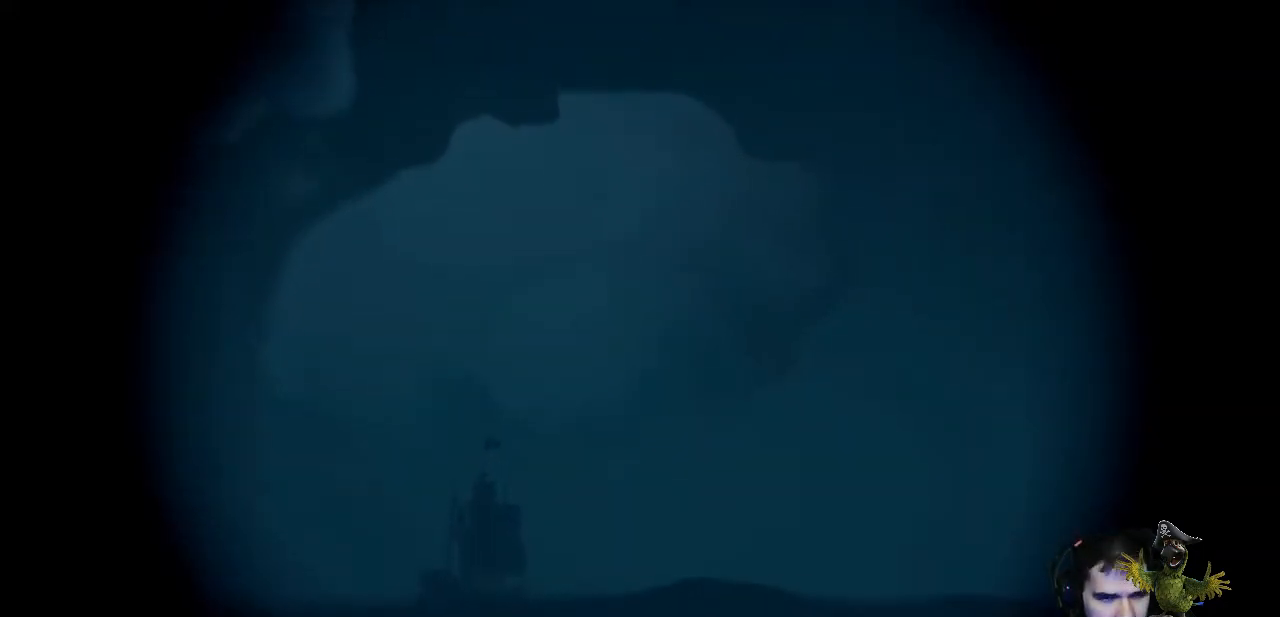
{"buttons": ["R2"], "left_stick": "center", "right_stick": "center", "events": [[100, "right_stick", "down"], [233, "right_stick", "center"]]}
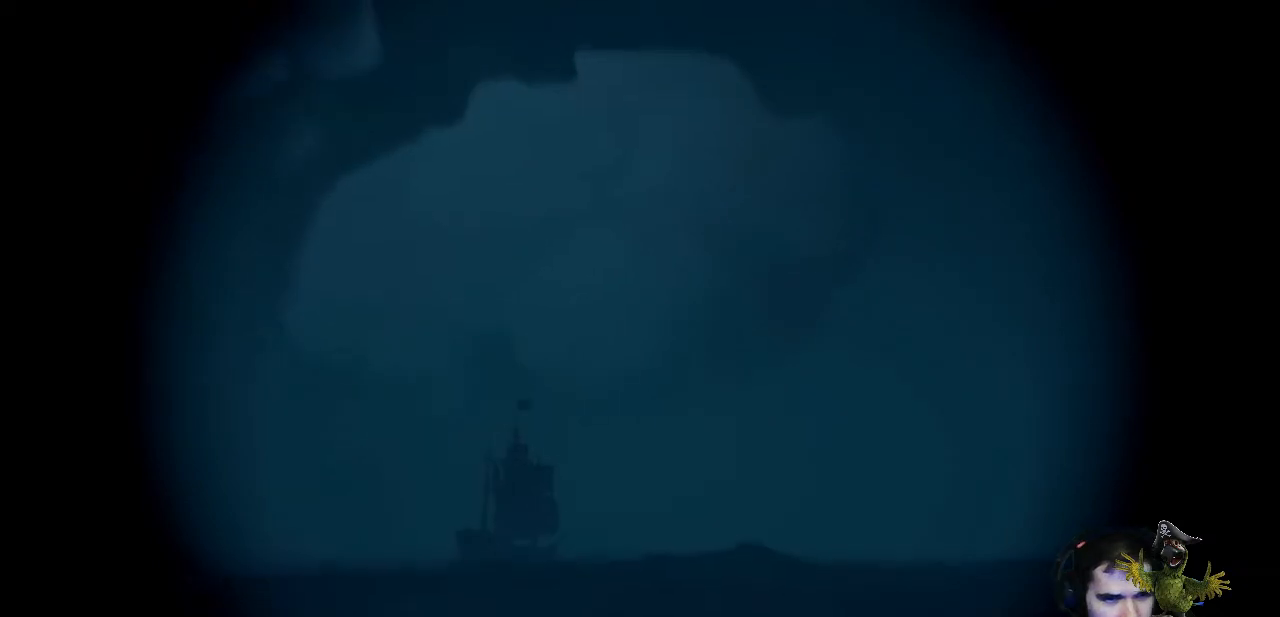
{"buttons": ["R2"], "left_stick": "center", "right_stick": "center", "events": [[67, "right_stick", "down-left"], [200, "right_stick", "center"]]}
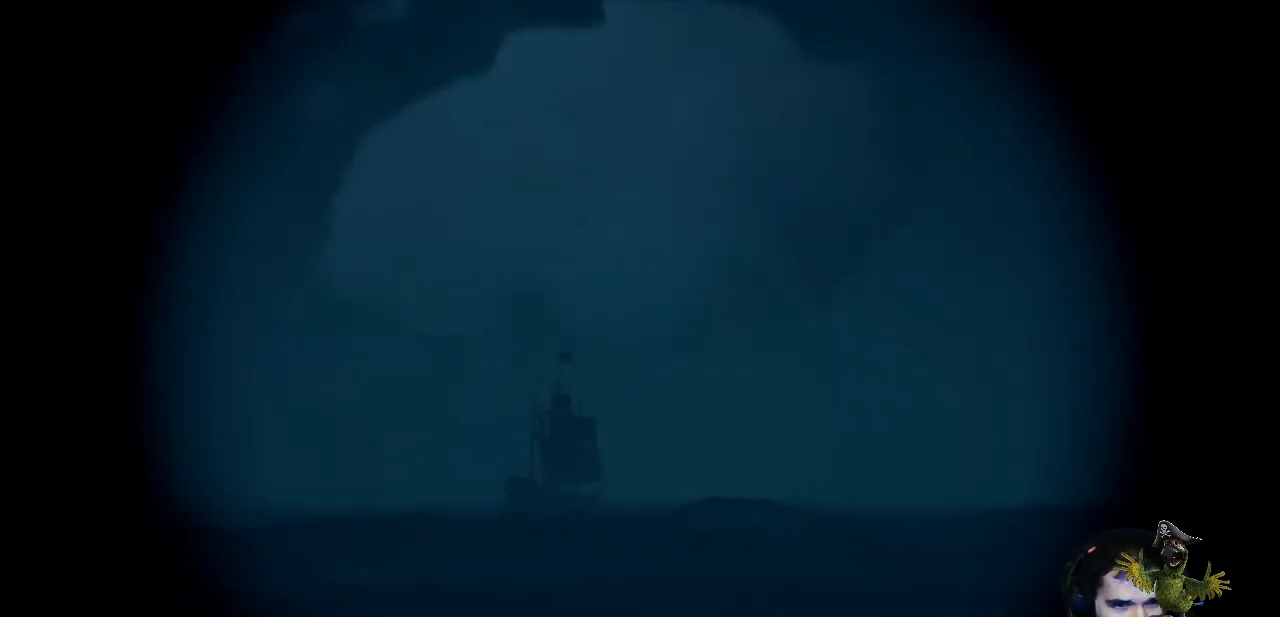
{"buttons": ["R2"], "left_stick": "center", "right_stick": "center", "events": []}
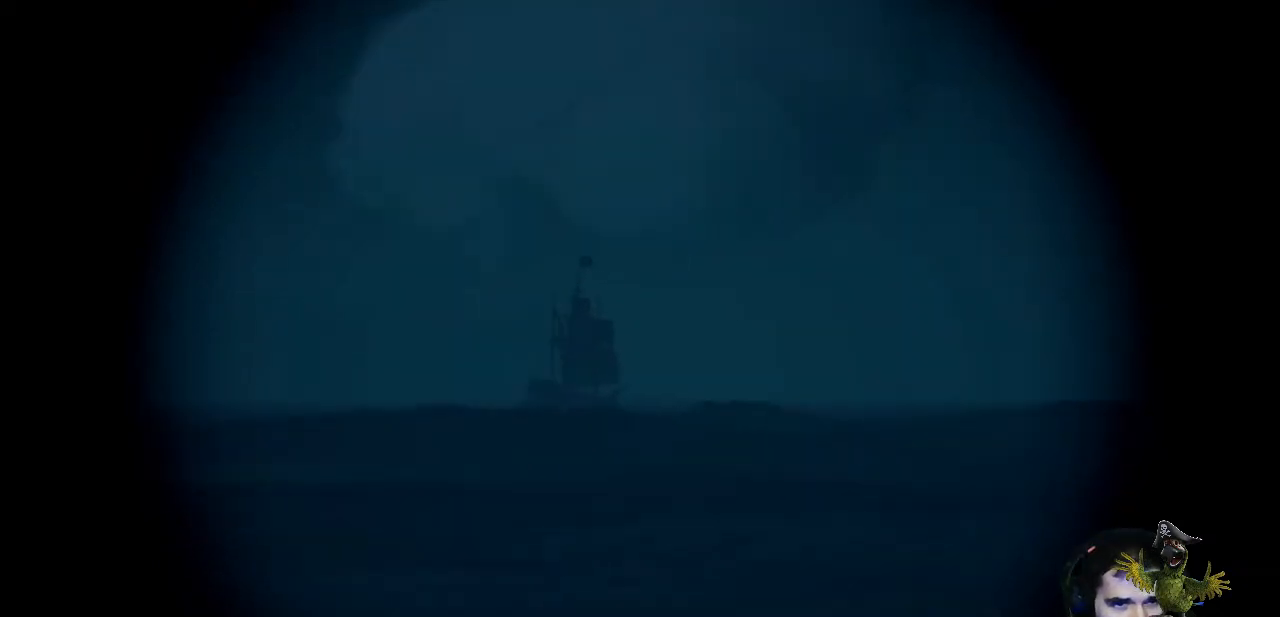
{"buttons": ["R2"], "left_stick": "center", "right_stick": "center", "events": [[133, "right_stick", "up"], [367, "right_stick", "center"]]}
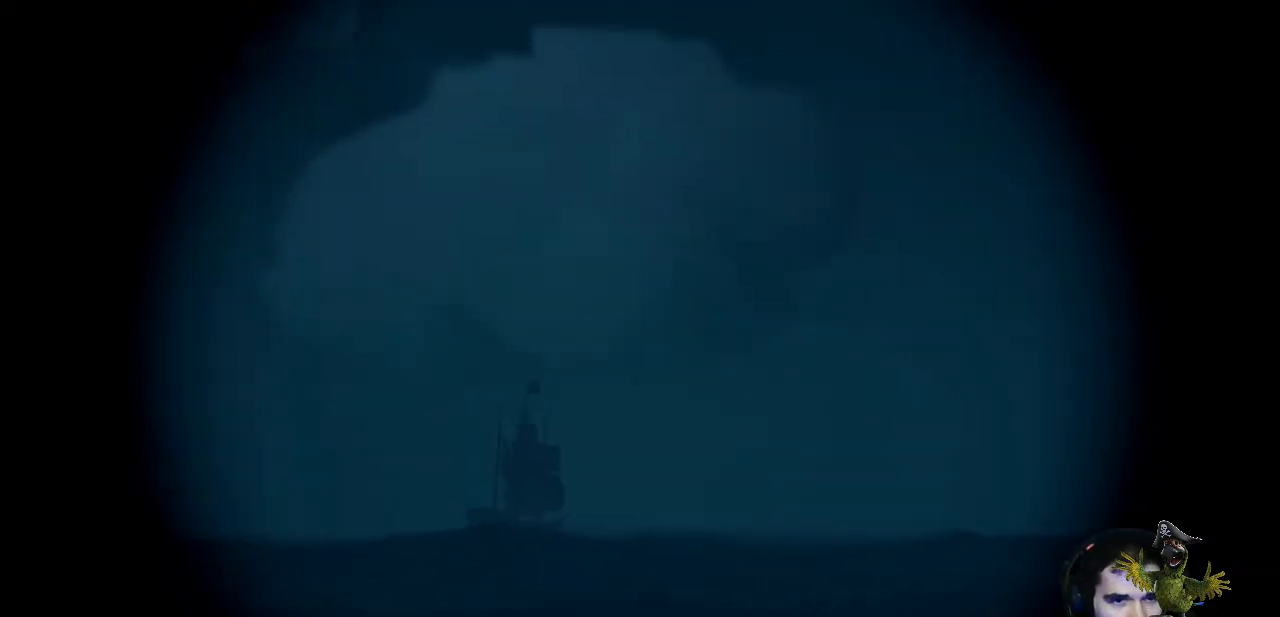
{"buttons": ["R2"], "left_stick": "center", "right_stick": "up-right", "events": [[467, "right_stick", "up-right"]]}
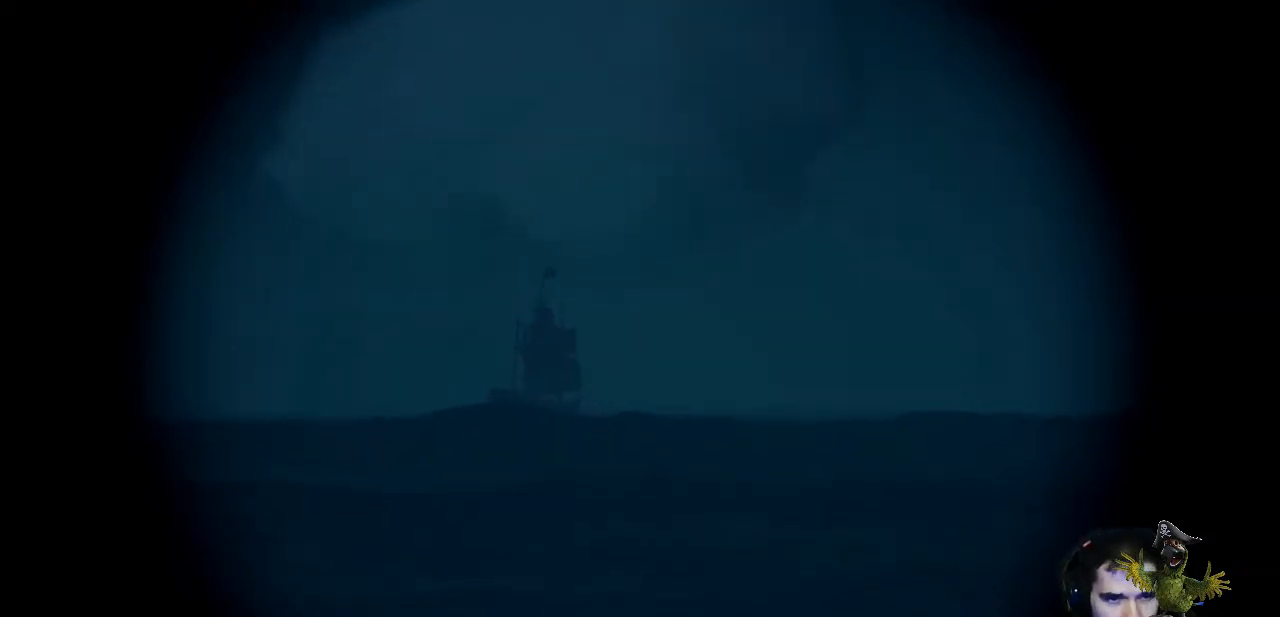
{"buttons": ["R2"], "left_stick": "center", "right_stick": "center", "events": [[133, "right_stick", "center"]]}
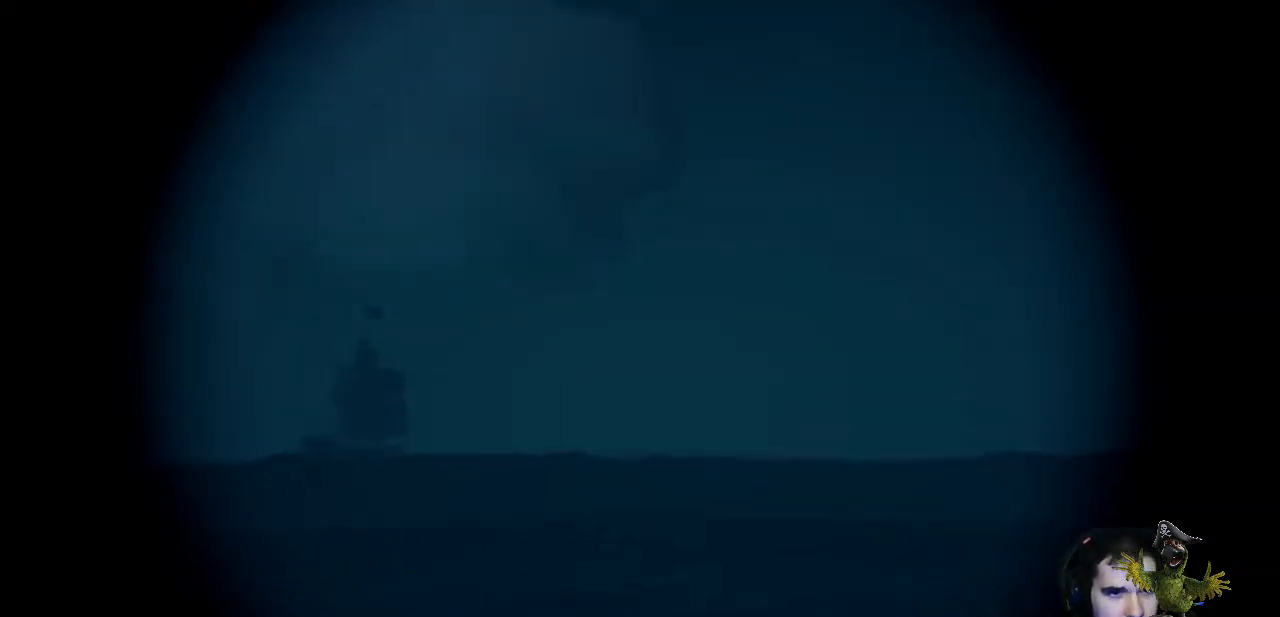
{"buttons": ["R2"], "left_stick": "center", "right_stick": "center", "events": []}
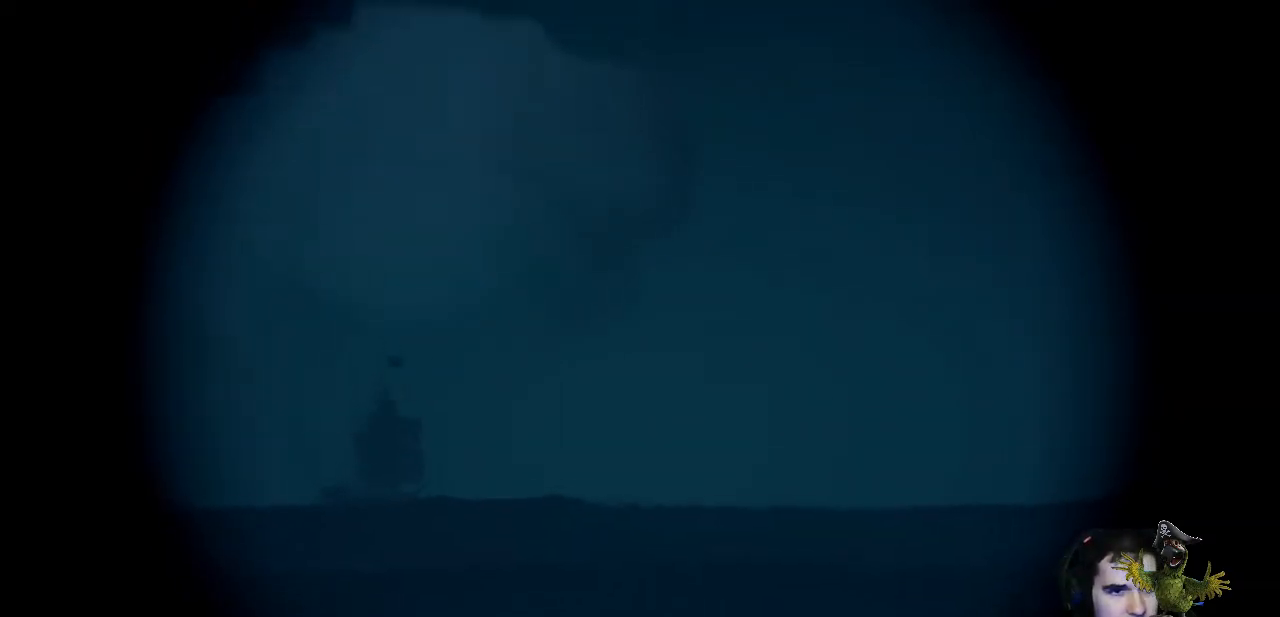
{"buttons": ["R2"], "left_stick": "center", "right_stick": "center", "events": [[133, "right_stick", "down-left"], [300, "right_stick", "center"]]}
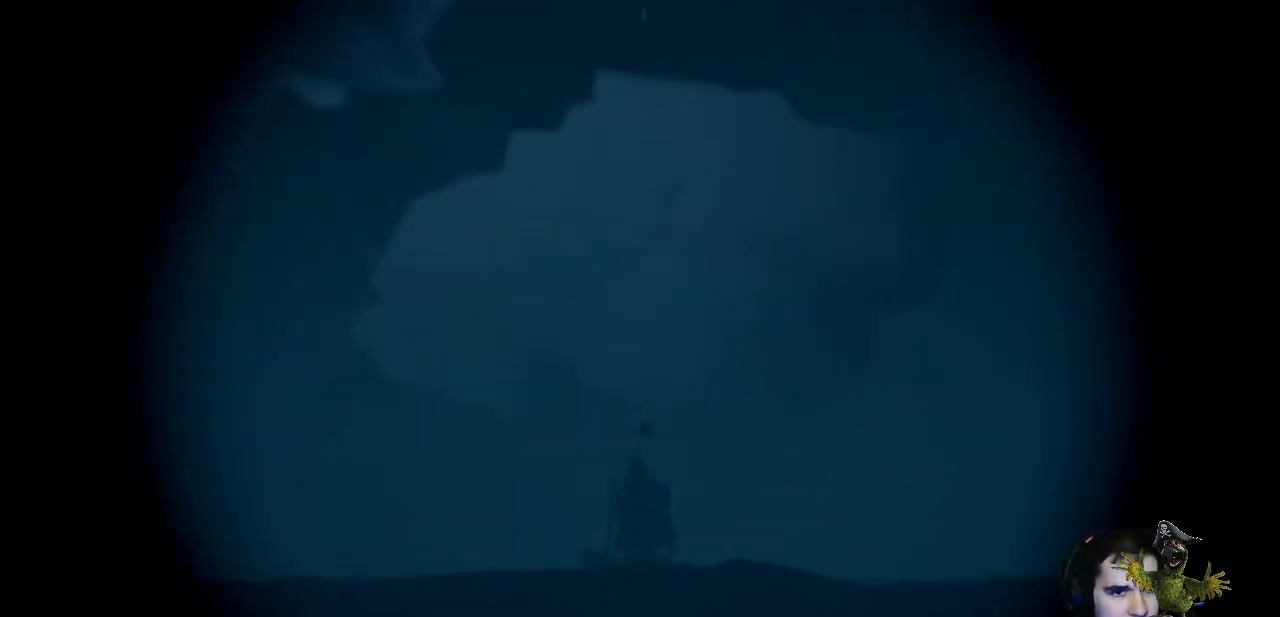
{"buttons": ["R2"], "left_stick": "center", "right_stick": "center", "events": [[33, "right_stick", "down"], [100, "right_stick", "down-right"], [200, "right_stick", "center"]]}
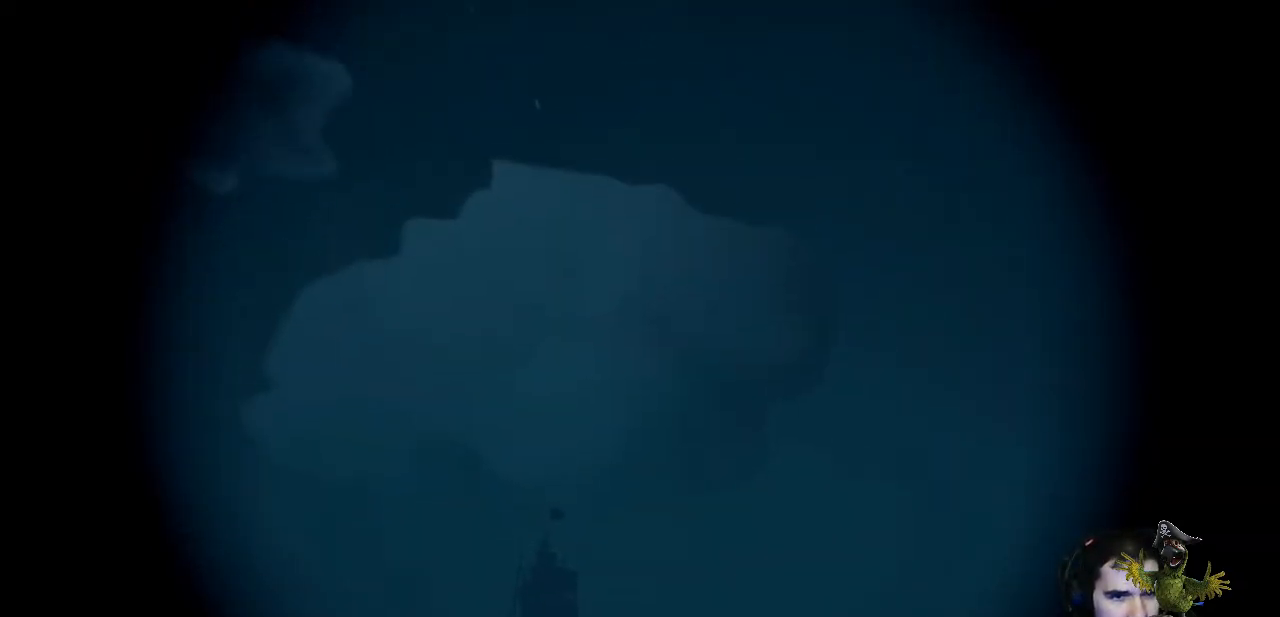
{"buttons": ["R2"], "left_stick": "center", "right_stick": "center", "events": [[100, "right_stick", "down"], [333, "right_stick", "center"]]}
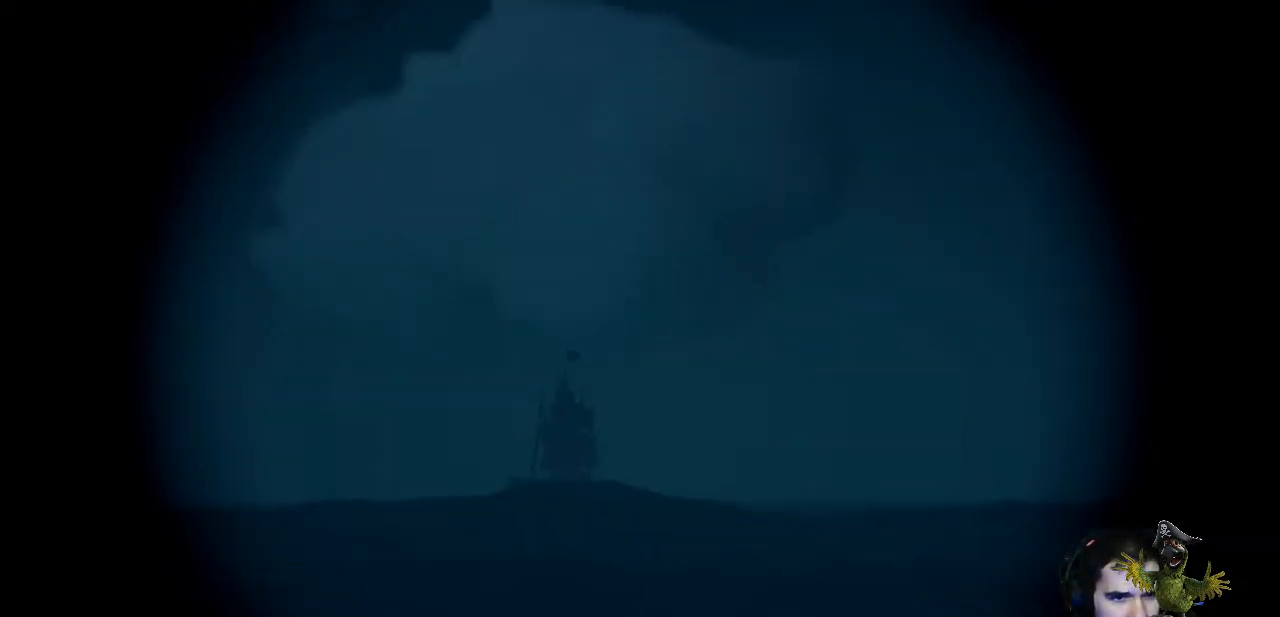
{"buttons": [], "left_stick": "center", "right_stick": "center", "events": [[167, "R2", "up"]]}
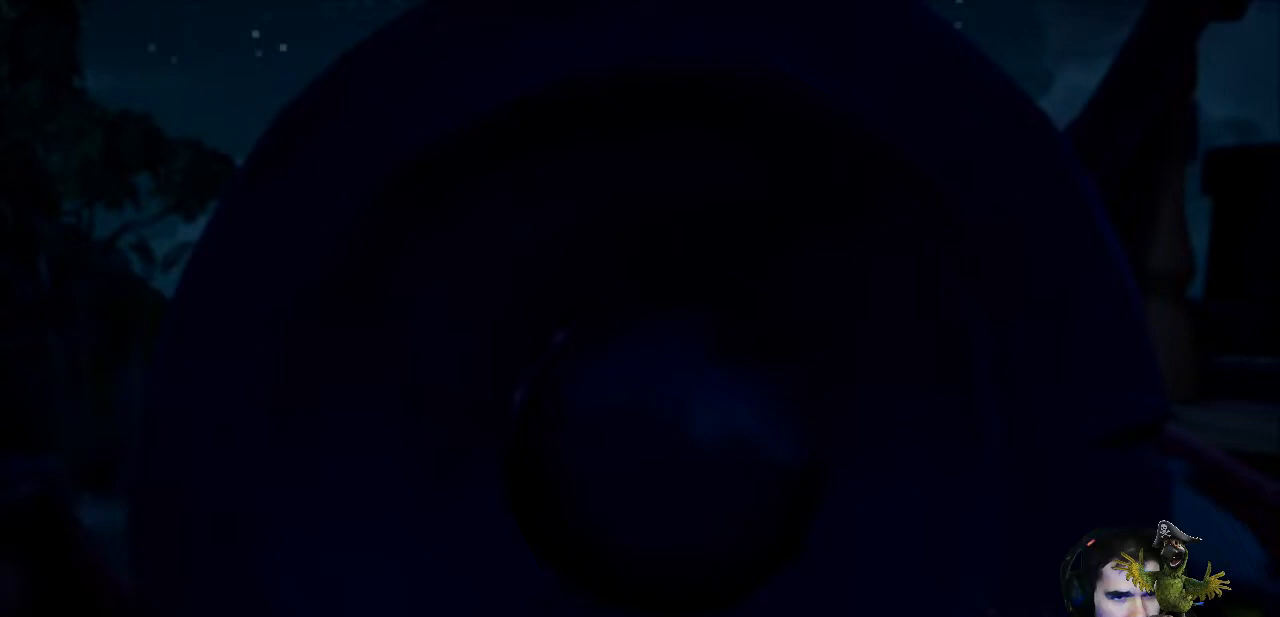
{"buttons": [], "left_stick": "center", "right_stick": "center", "events": [[33, "right_stick", "down-right"], [367, "right_stick", "left"], [500, "right_stick", "center"]]}
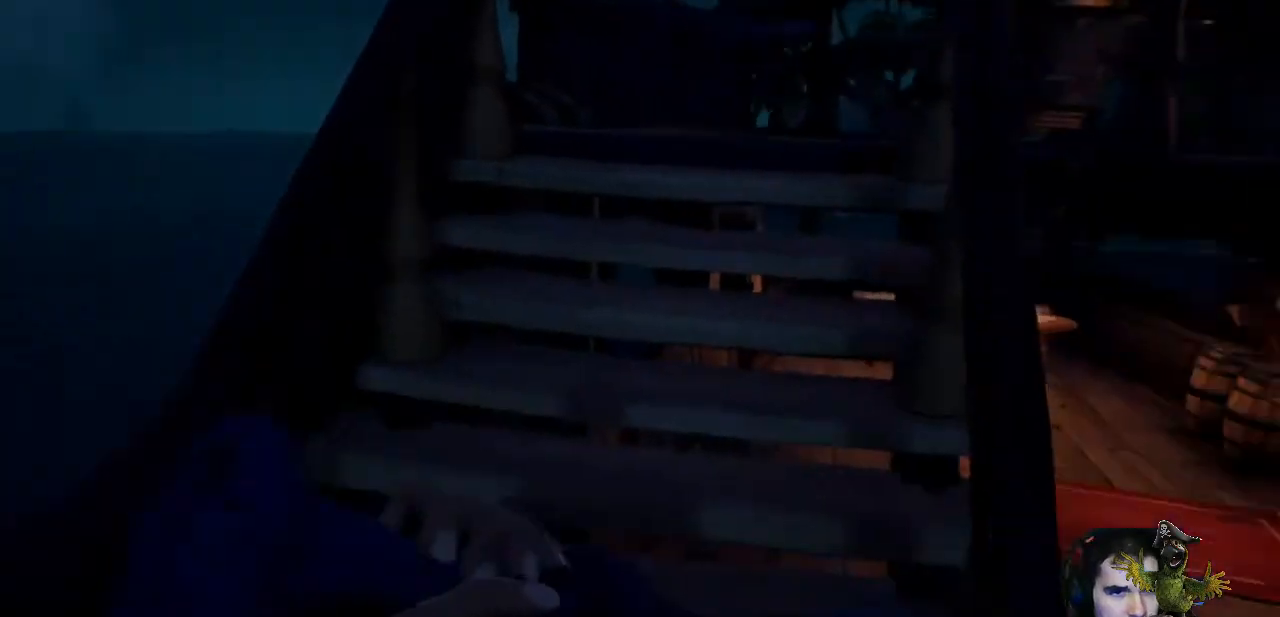
{"buttons": [], "left_stick": "up", "right_stick": "up", "events": [[33, "Y", "down"], [100, "left_stick", "up"], [133, "Y", "up"], [500, "right_stick", "up"]]}
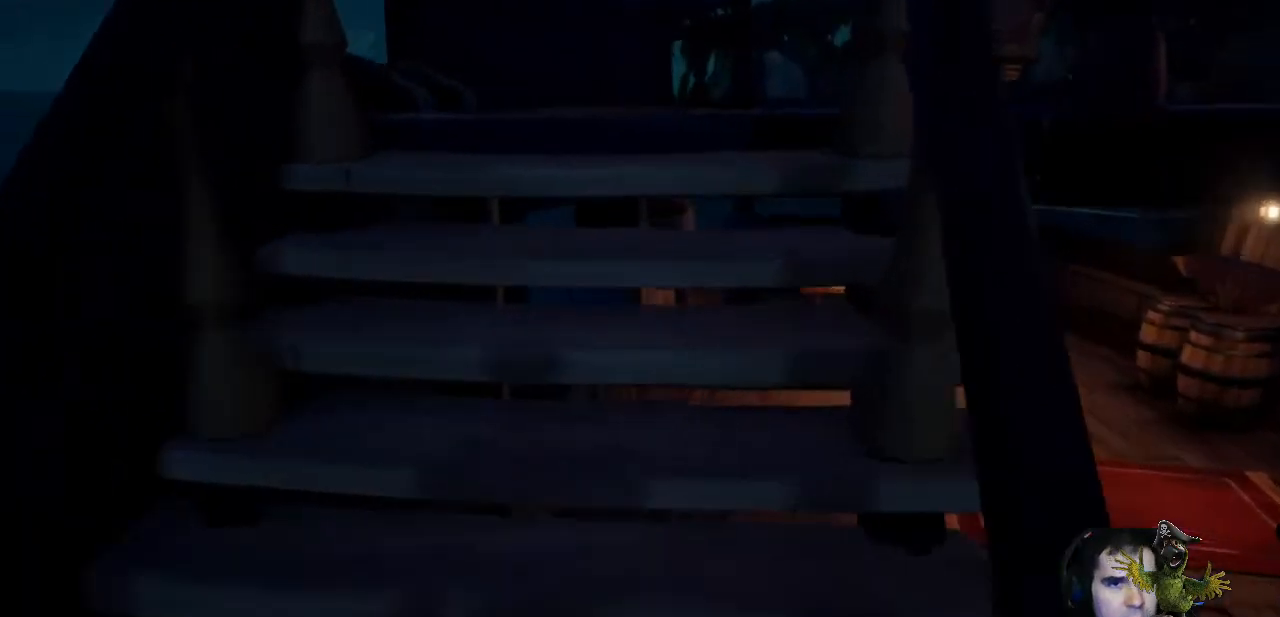
{"buttons": [], "left_stick": "up", "right_stick": "center", "events": [[167, "right_stick", "center"]]}
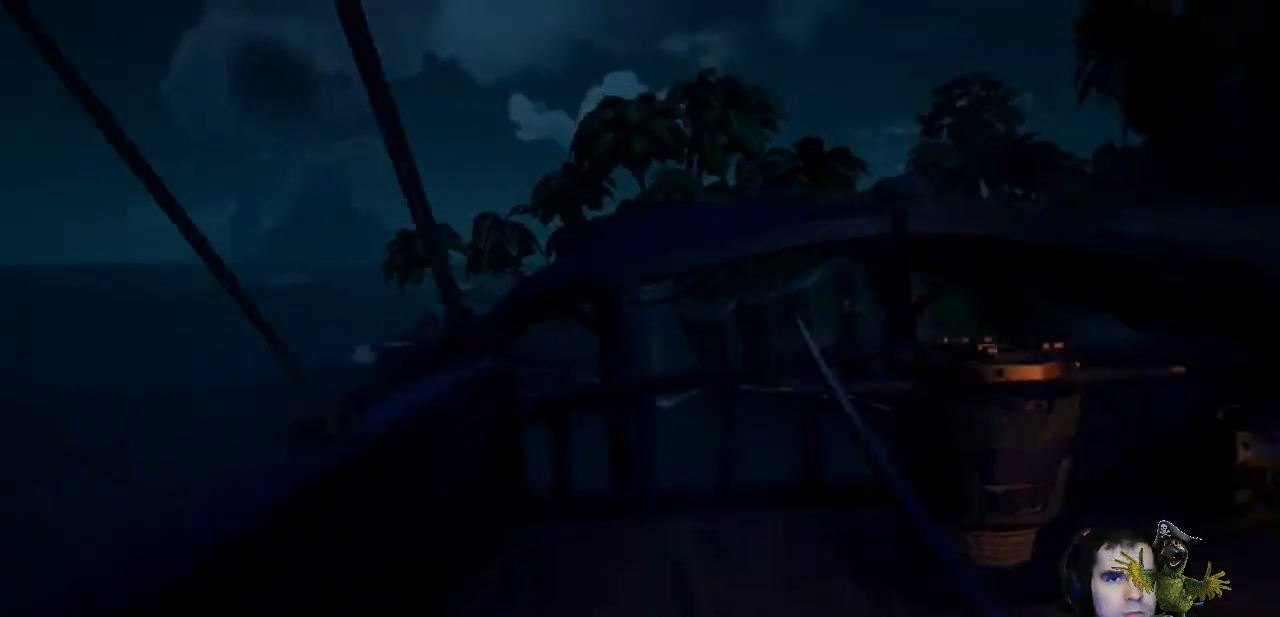
{"buttons": [], "left_stick": "up", "right_stick": "center", "events": []}
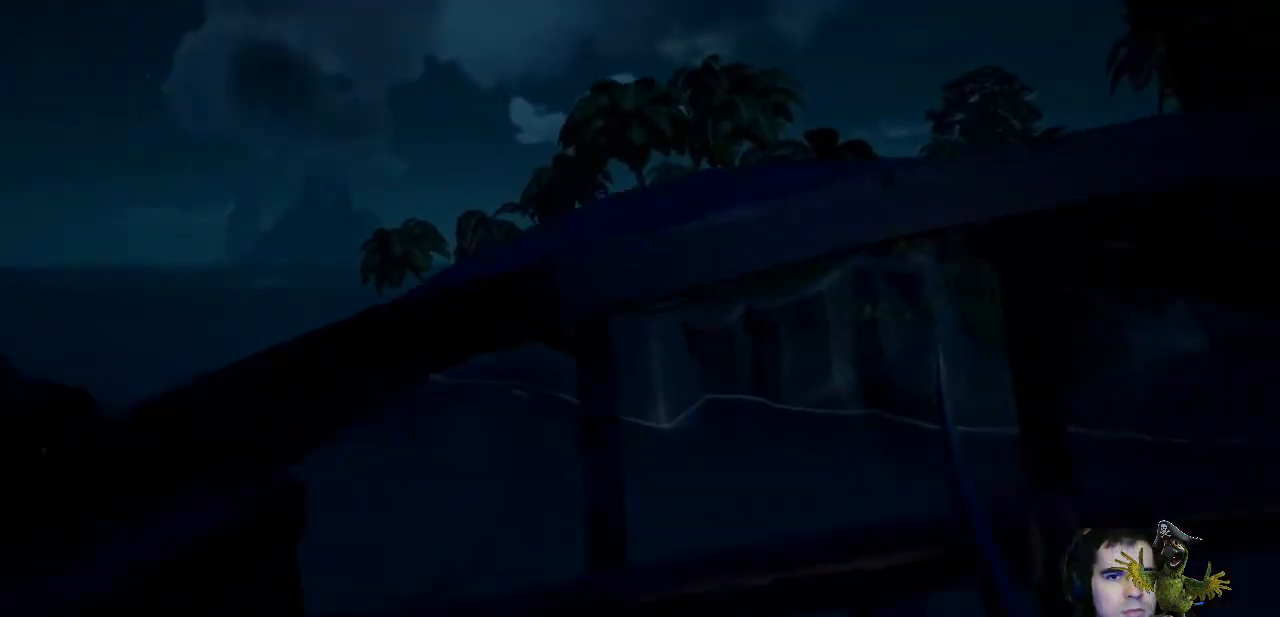
{"buttons": [], "left_stick": "right", "right_stick": "right", "events": [[33, "left_stick", "center"], [233, "left_stick", "right"], [300, "right_stick", "right"]]}
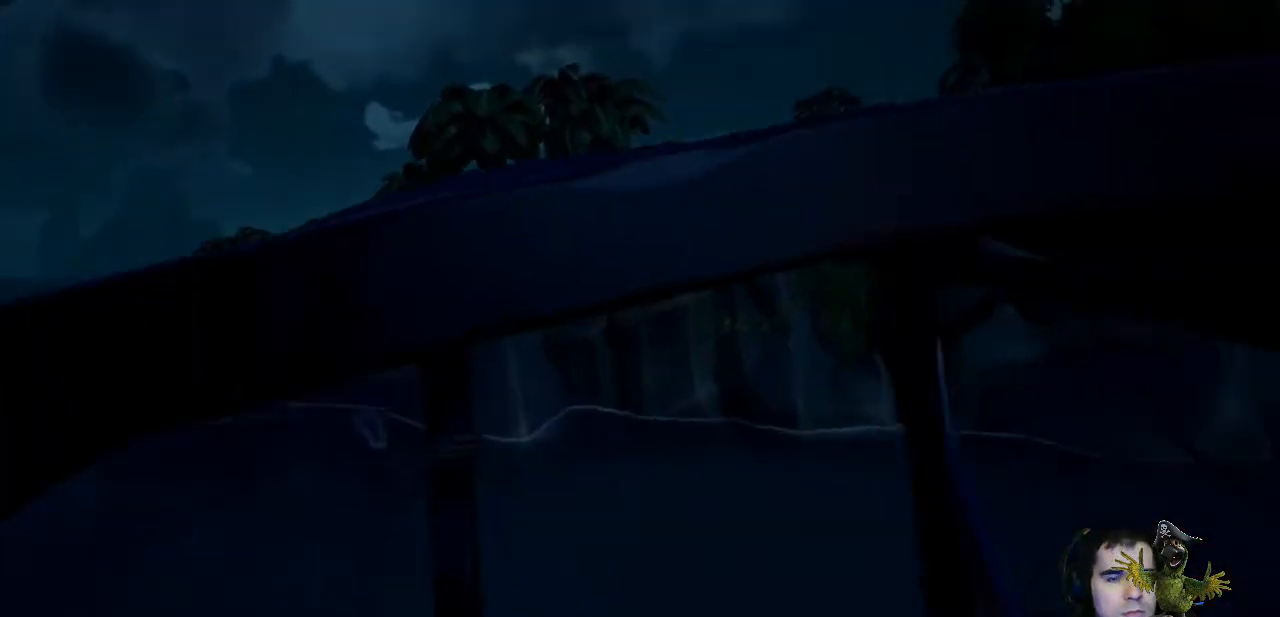
{"buttons": [], "left_stick": "up-right", "right_stick": "right", "events": [[300, "right_stick", "center"], [400, "left_stick", "up-right"], [433, "right_stick", "right"]]}